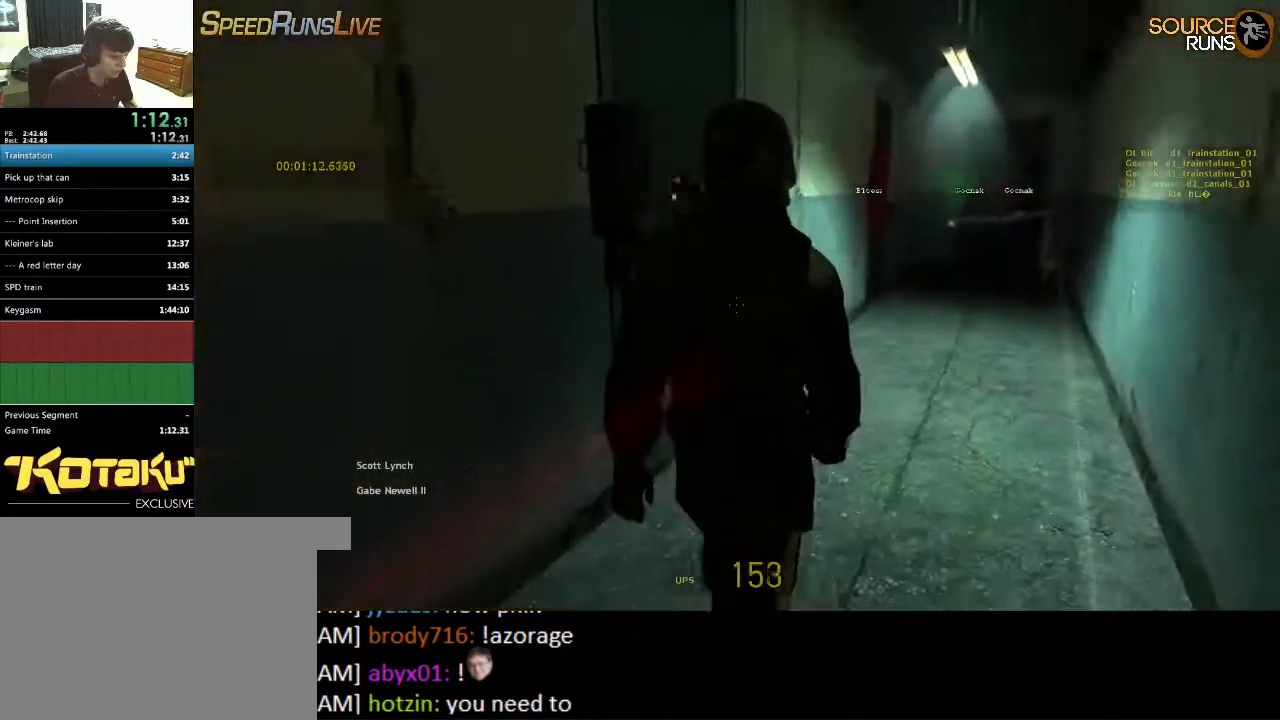
Gameplay with keyboard and mouse; each line is a JSON object with the keys and mouse buttons held at the frame after it. "events" lists presses ("down") and releases ("up") of "1", "2", "3", "4", "5", "a", "alt", "c", "ctrl", "d", "e", "f", "q", "r", "s", "shift", "space", "tab", "v", "w", "x", "z", "mouse_left", "mouse_middle", "mouse_right", "mouse_wheel_up" and "mouse_wheel_down" between this image and that frame as [ms after this image, input, new state], when the widget could be followed in between. "mouse_left", "mouse_middle", "mouse_right", "mouse_wheel_up", "mouse_wheel_down" = the "left", "middle", "right", "wheel_up", "wheel_down" buttons of the "mouse" list. No other keys are recorded. Mouse movement is not recorded.
{"keys": [], "mouse": [], "events": []}
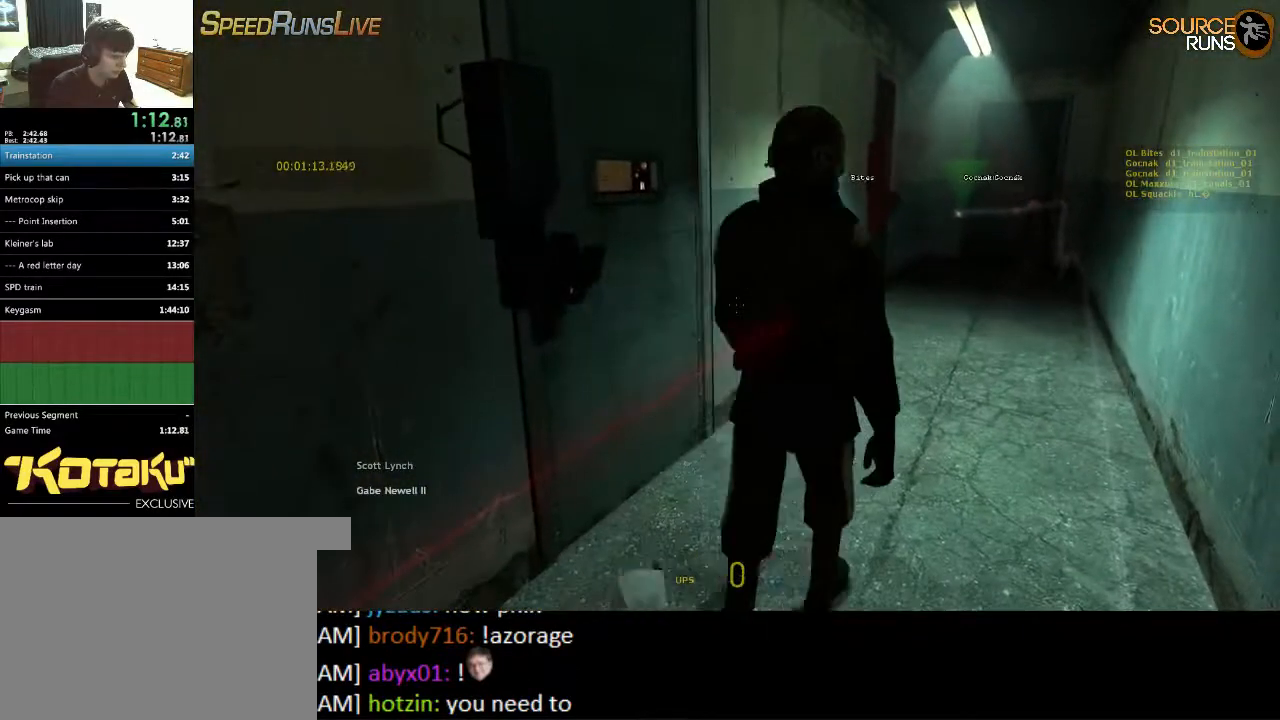
{"keys": [], "mouse": ["left"], "events": [[150, "w", "down"], [267, "w", "up"], [283, "e", "down"], [350, "e", "up"], [417, "mouse_left", "down"]]}
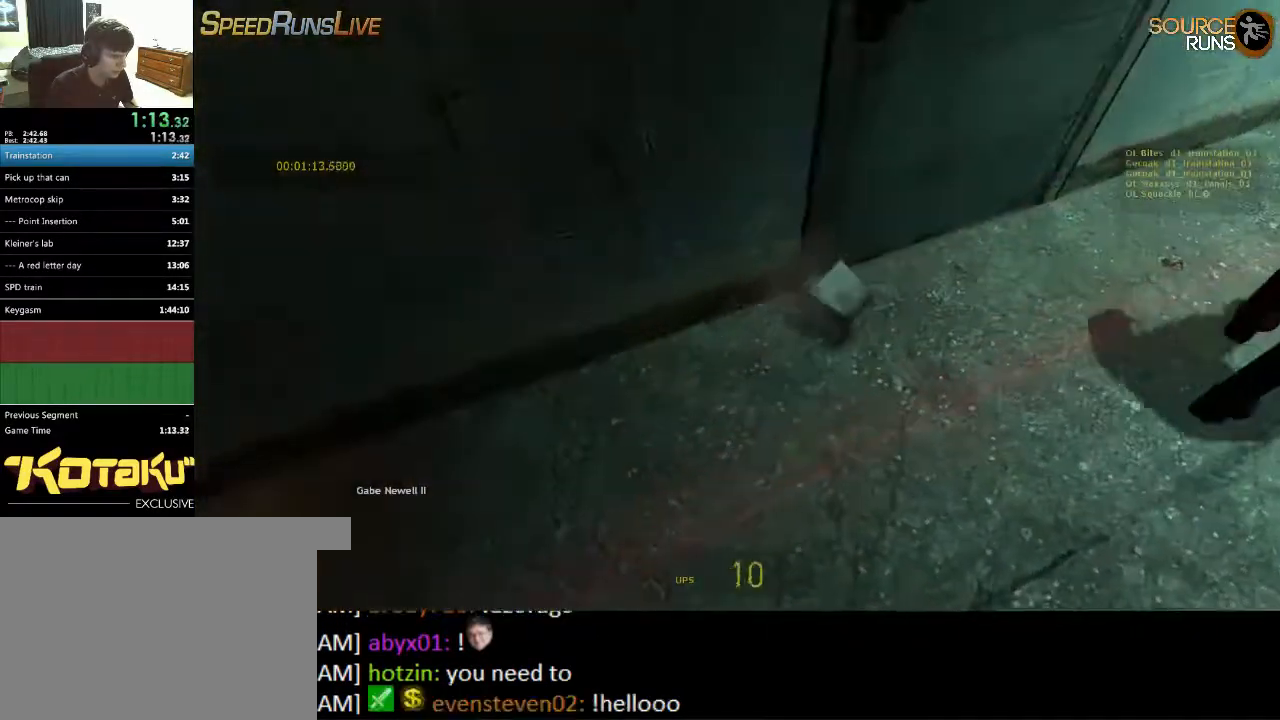
{"keys": [], "mouse": ["left"], "events": [[50, "mouse_left", "up"], [233, "e", "down"], [333, "e", "up"], [500, "mouse_left", "down"]]}
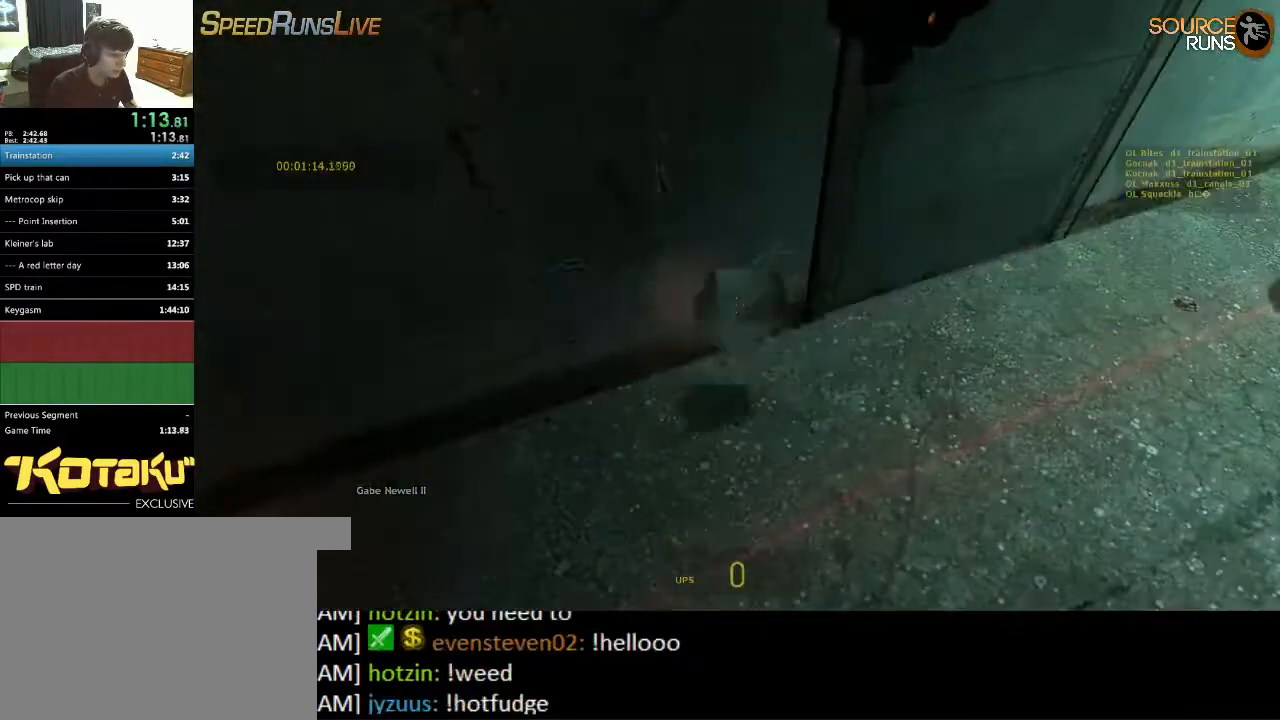
{"keys": [], "mouse": [], "events": [[133, "e", "down"], [133, "mouse_left", "up"], [200, "e", "up"], [350, "e", "down"], [400, "e", "up"]]}
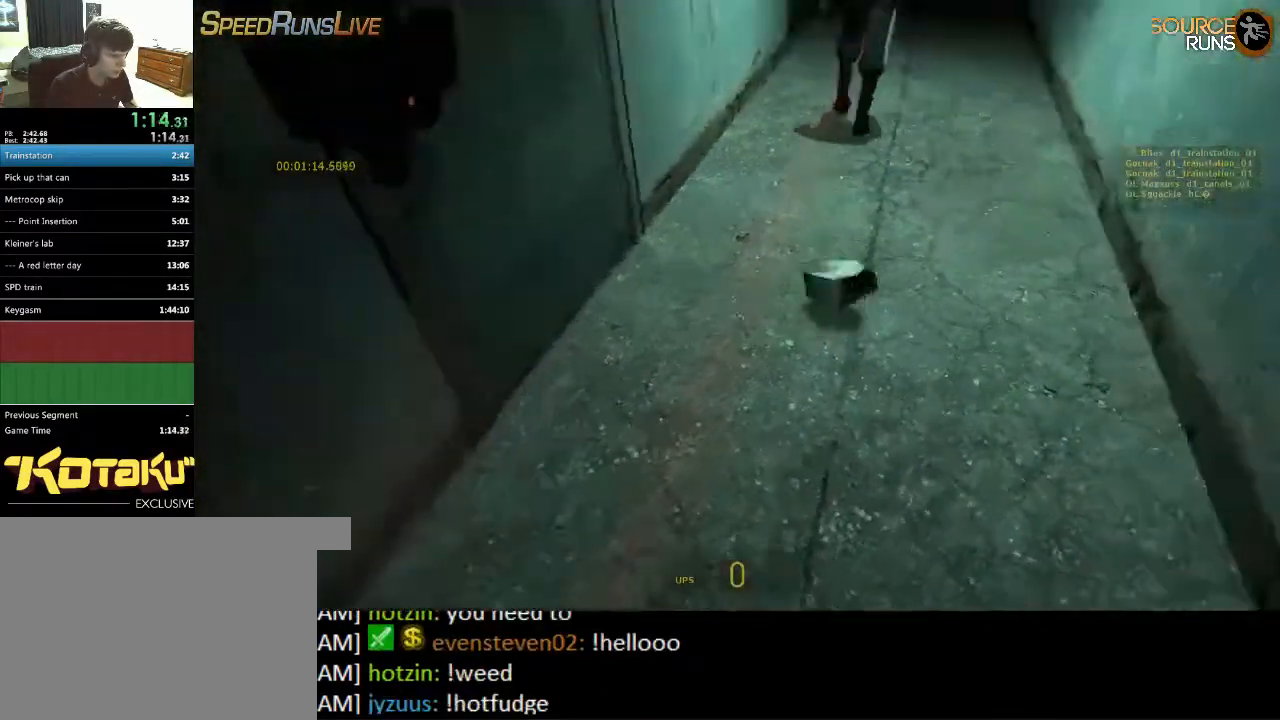
{"keys": ["w"], "mouse": [], "events": [[50, "d", "down"], [50, "w", "down"], [183, "d", "up"], [350, "e", "down"], [450, "e", "up"]]}
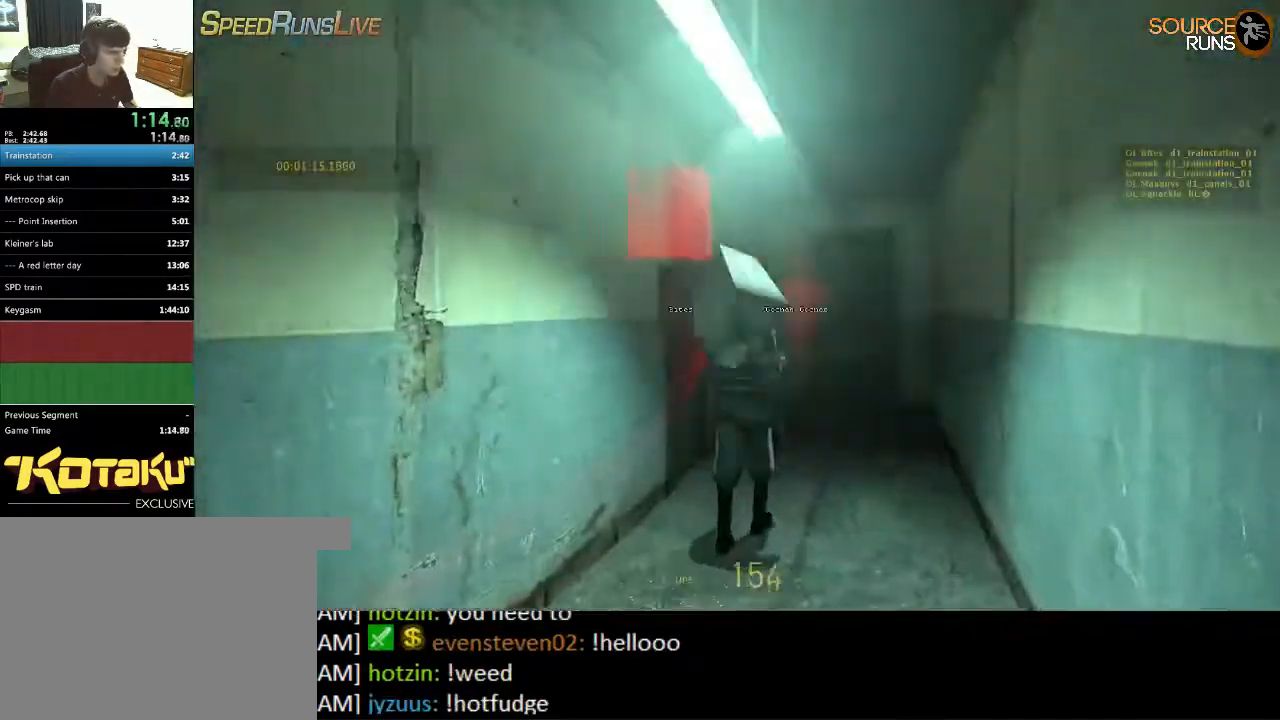
{"keys": ["d"], "mouse": ["left"], "events": [[17, "mouse_wheel_up", "down"], [150, "mouse_wheel_up", "up"], [400, "d", "down"], [400, "w", "up"], [433, "mouse_left", "down"]]}
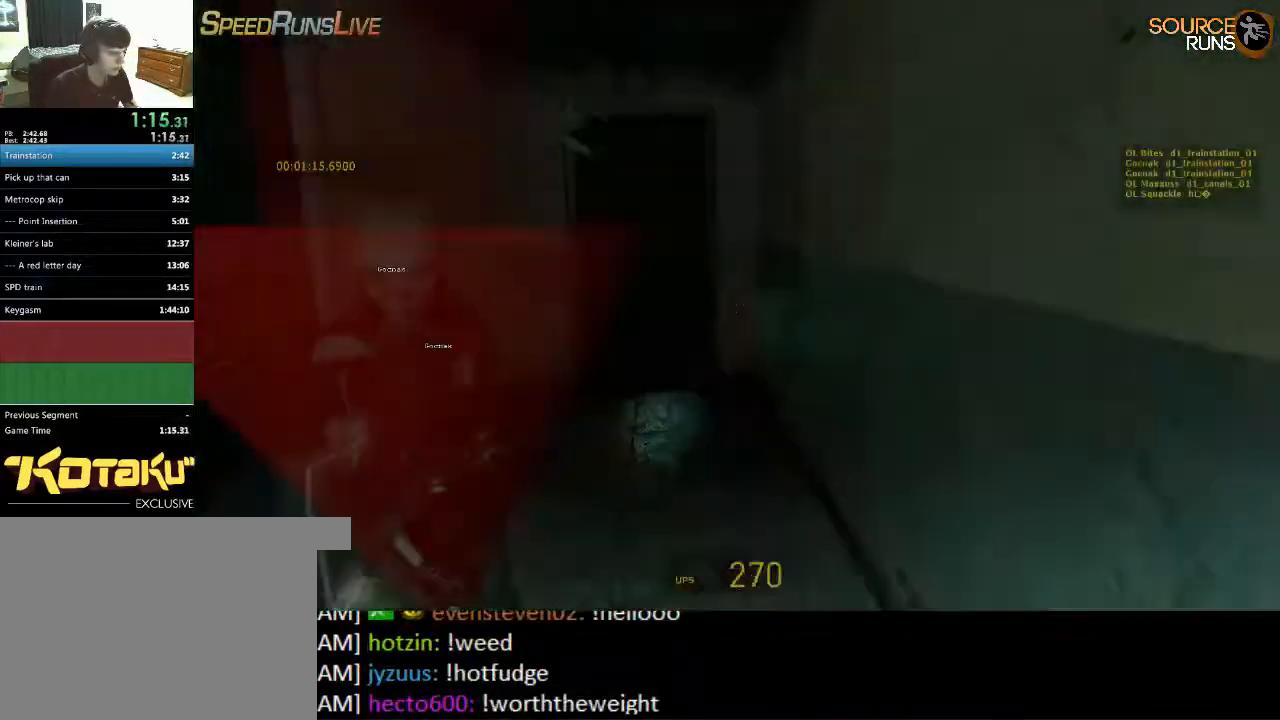
{"keys": [], "mouse": [], "events": [[67, "mouse_left", "up"], [200, "d", "up"], [267, "a", "down"], [333, "a", "up"]]}
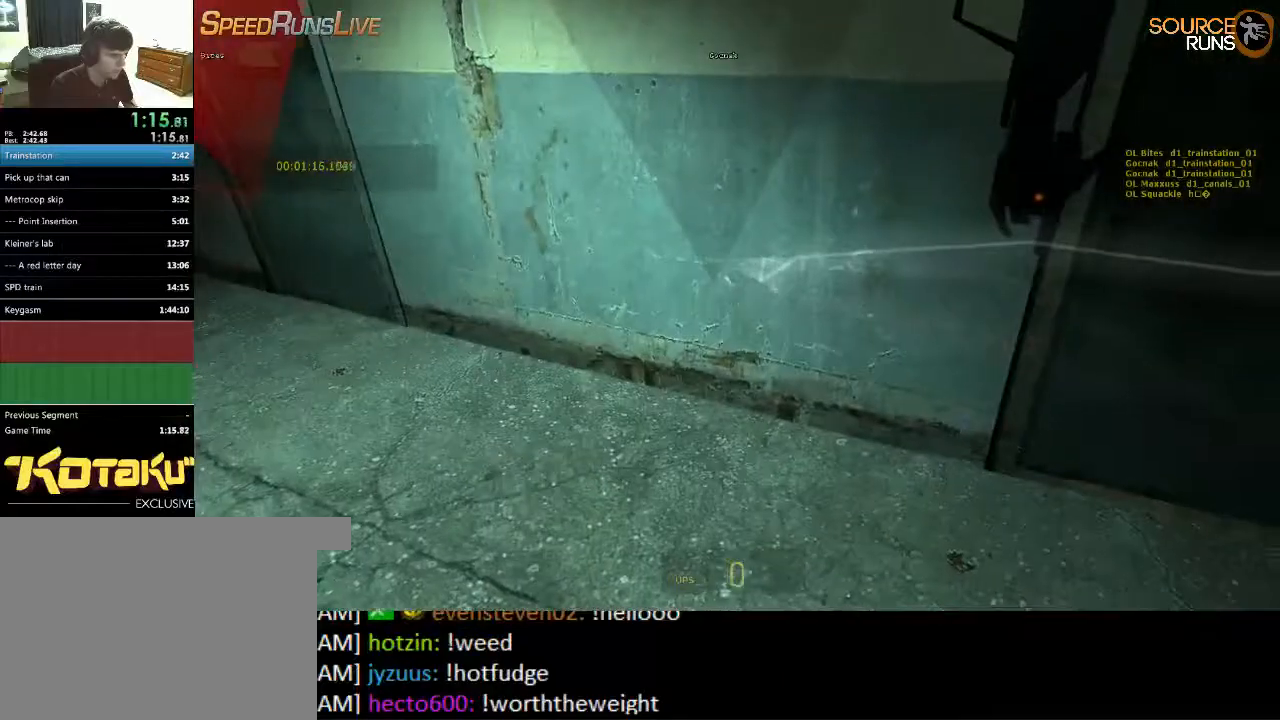
{"keys": ["w"], "mouse": [], "events": [[150, "w", "down"], [183, "d", "down"], [283, "d", "up"]]}
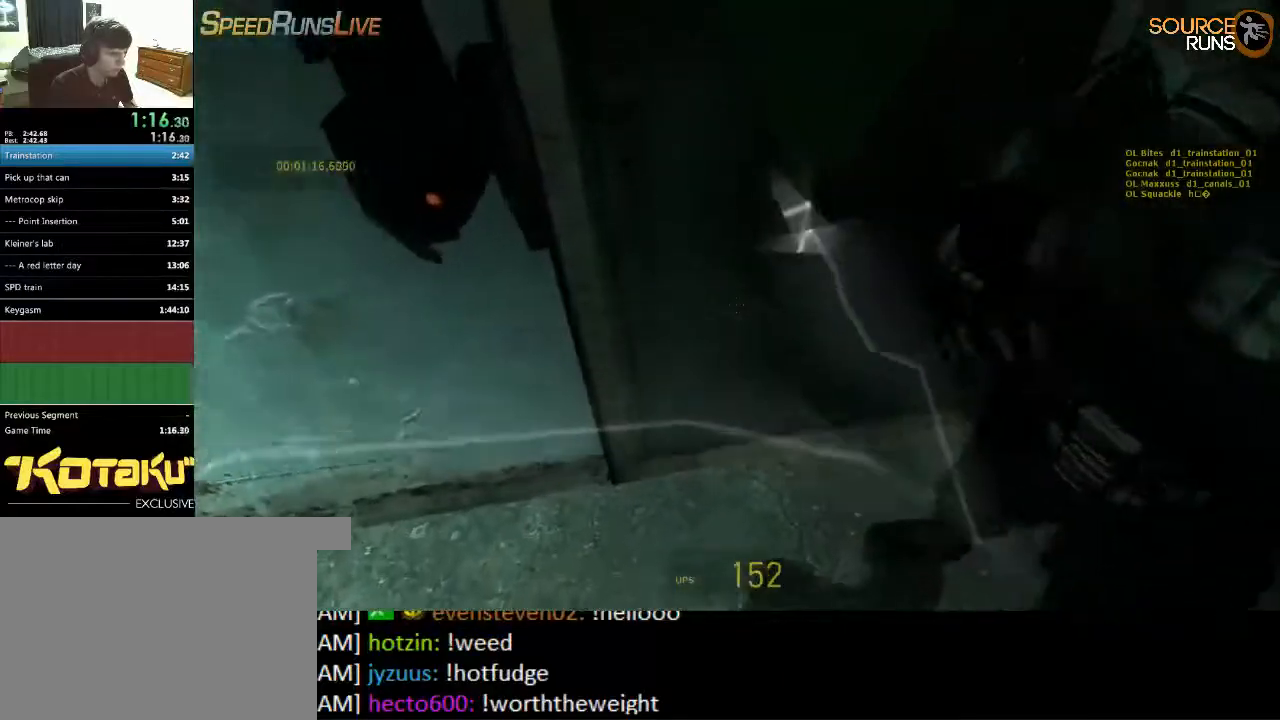
{"keys": ["w"], "mouse": [], "events": []}
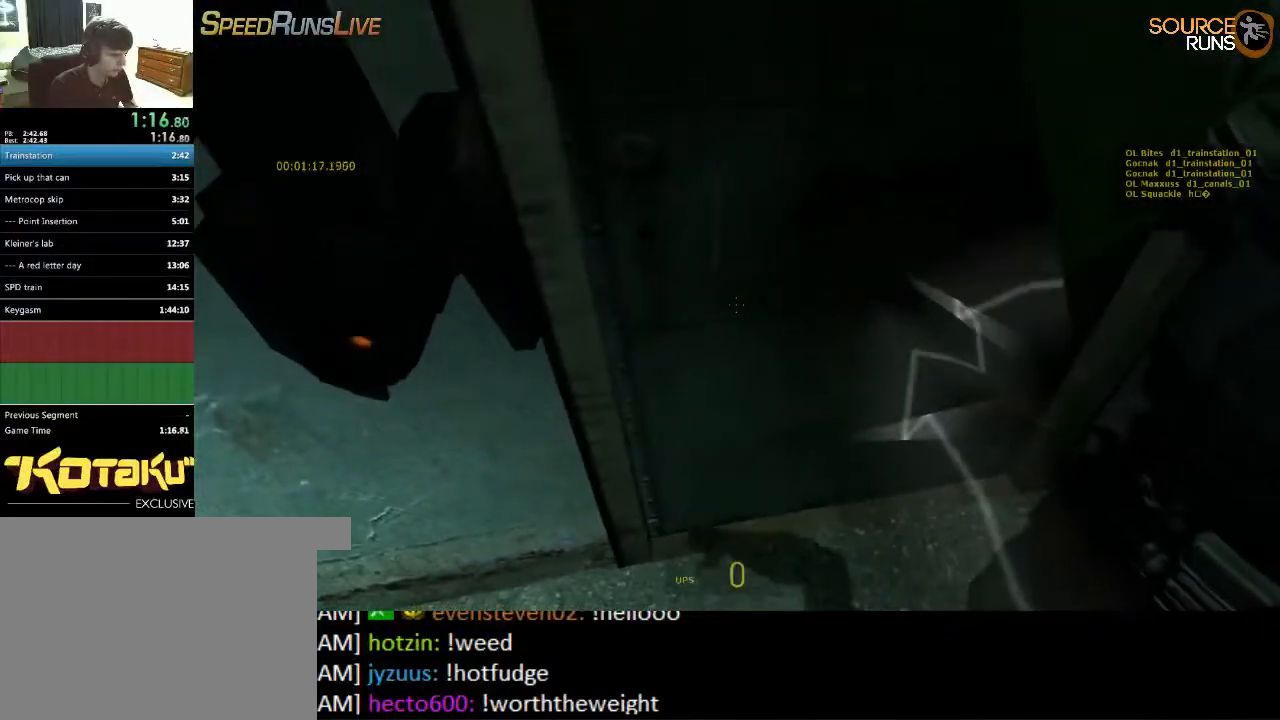
{"keys": ["w"], "mouse": [], "events": []}
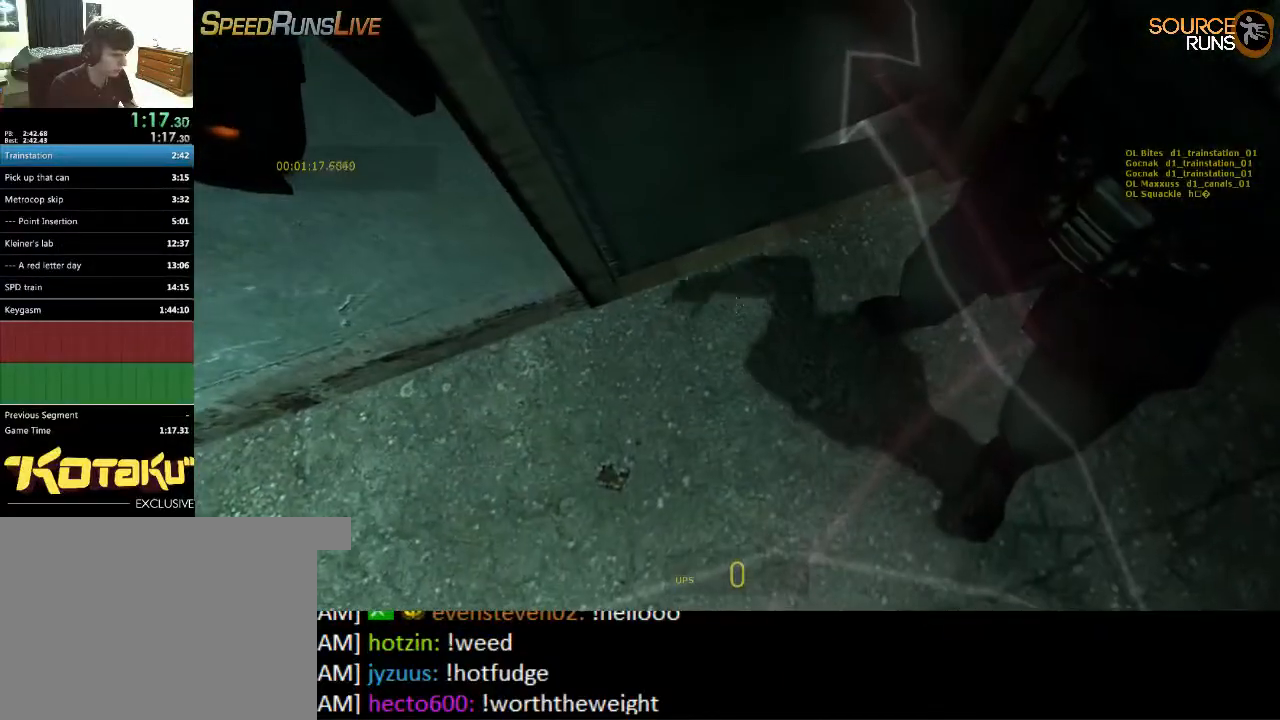
{"keys": ["w"], "mouse": [], "events": []}
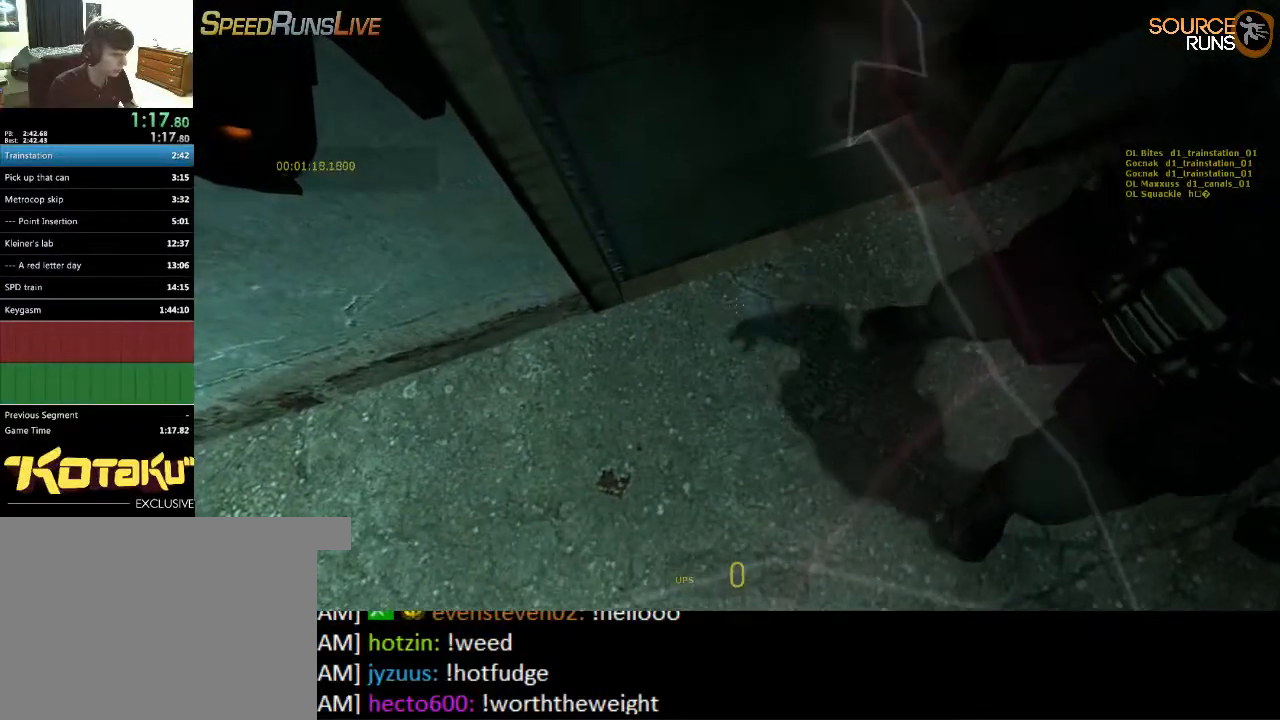
{"keys": ["w"], "mouse": [], "events": []}
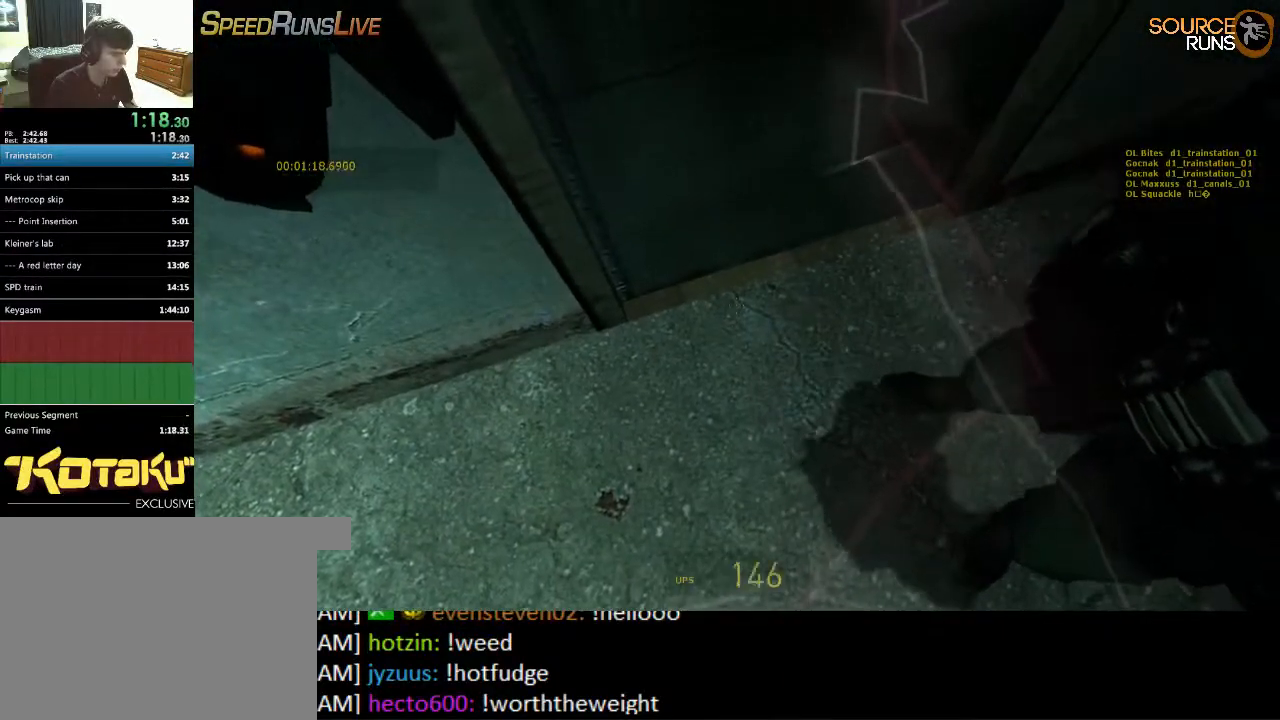
{"keys": ["ctrl", "w"], "mouse": [], "events": [[17, "mouse_wheel_up", "down"], [117, "ctrl", "down"], [117, "mouse_wheel_up", "up"]]}
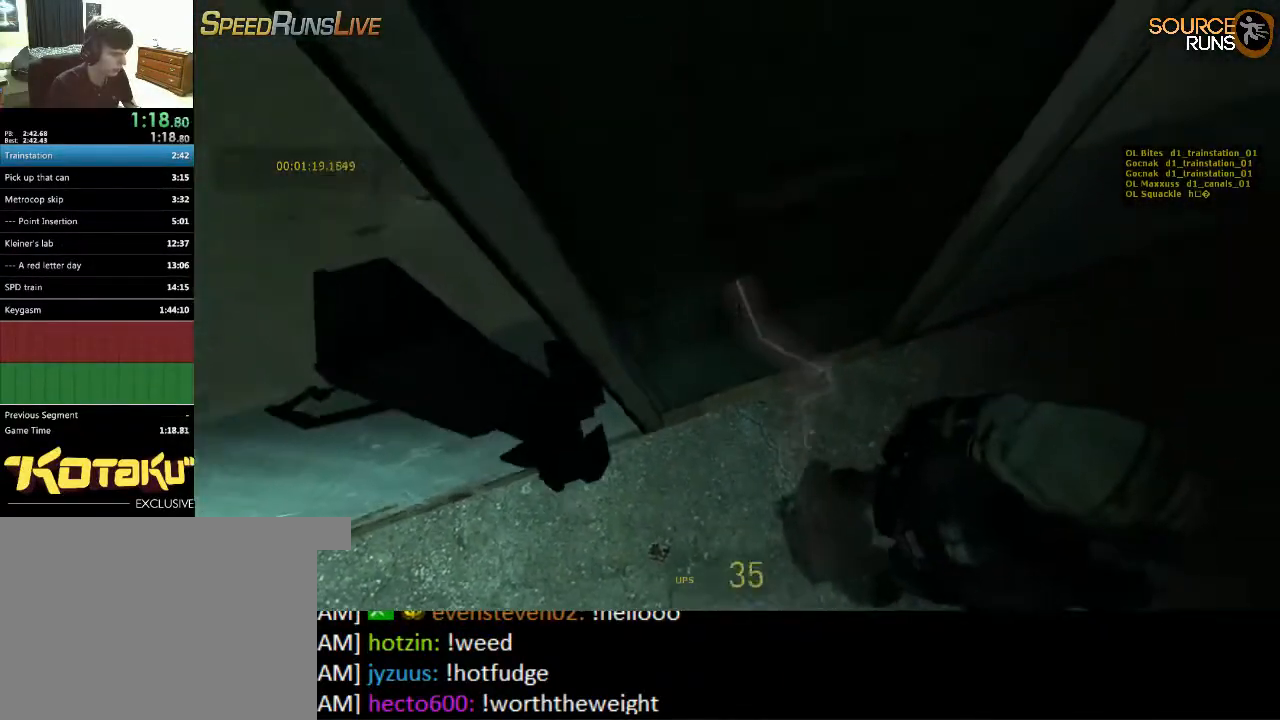
{"keys": ["ctrl", "s"], "mouse": [], "events": [[217, "w", "up"], [317, "s", "down"]]}
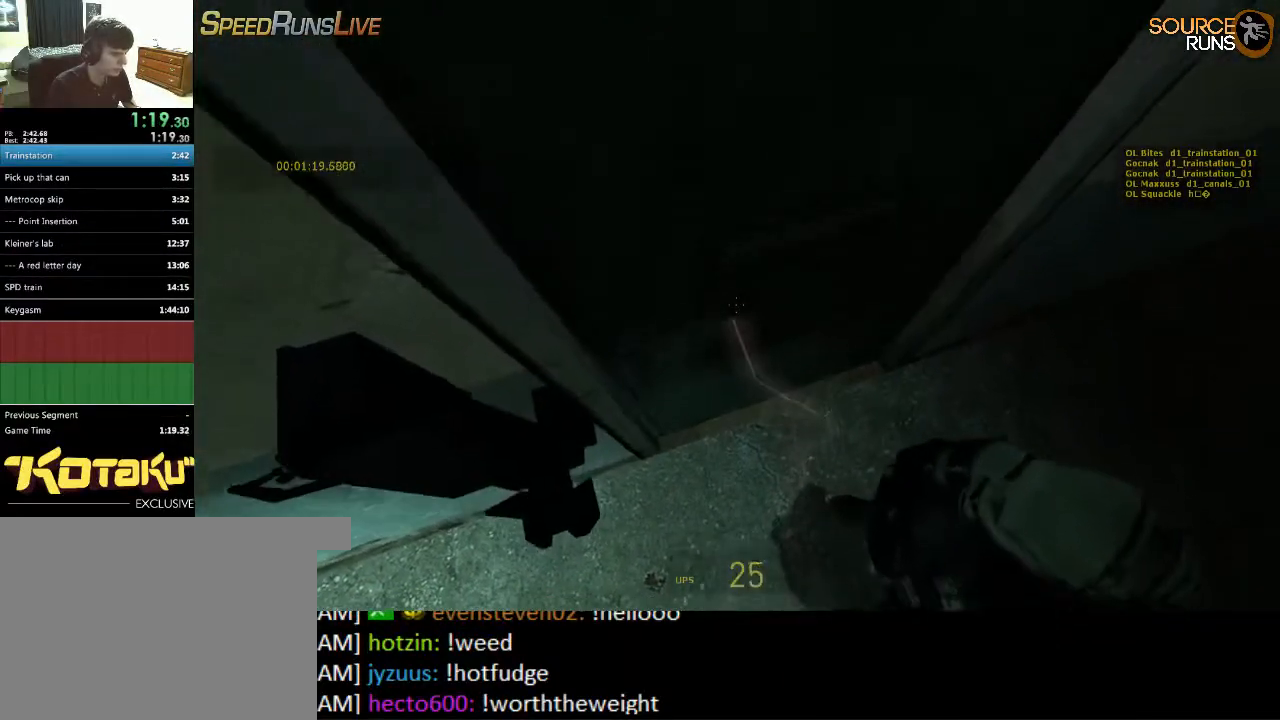
{"keys": ["d"], "mouse": [], "events": [[50, "a", "down"], [250, "a", "up"], [283, "s", "up"], [400, "d", "down"], [417, "ctrl", "up"]]}
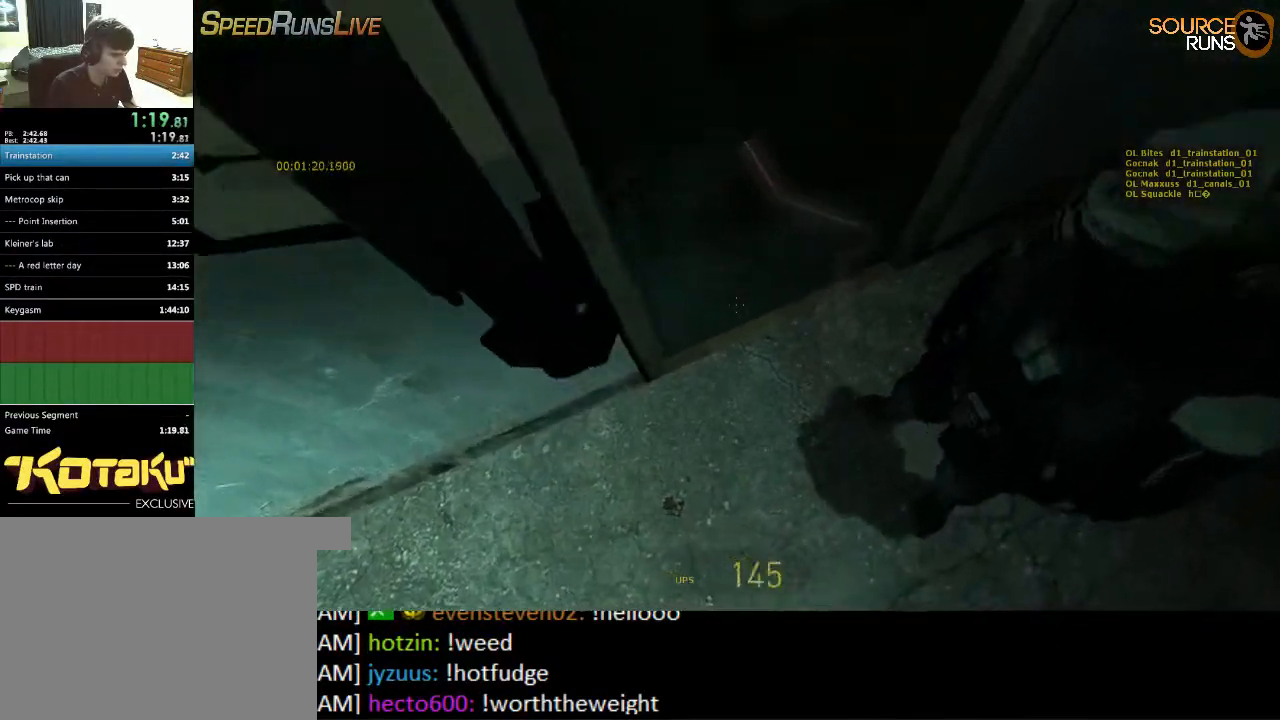
{"keys": ["w"], "mouse": [], "events": [[33, "d", "up"], [133, "w", "down"]]}
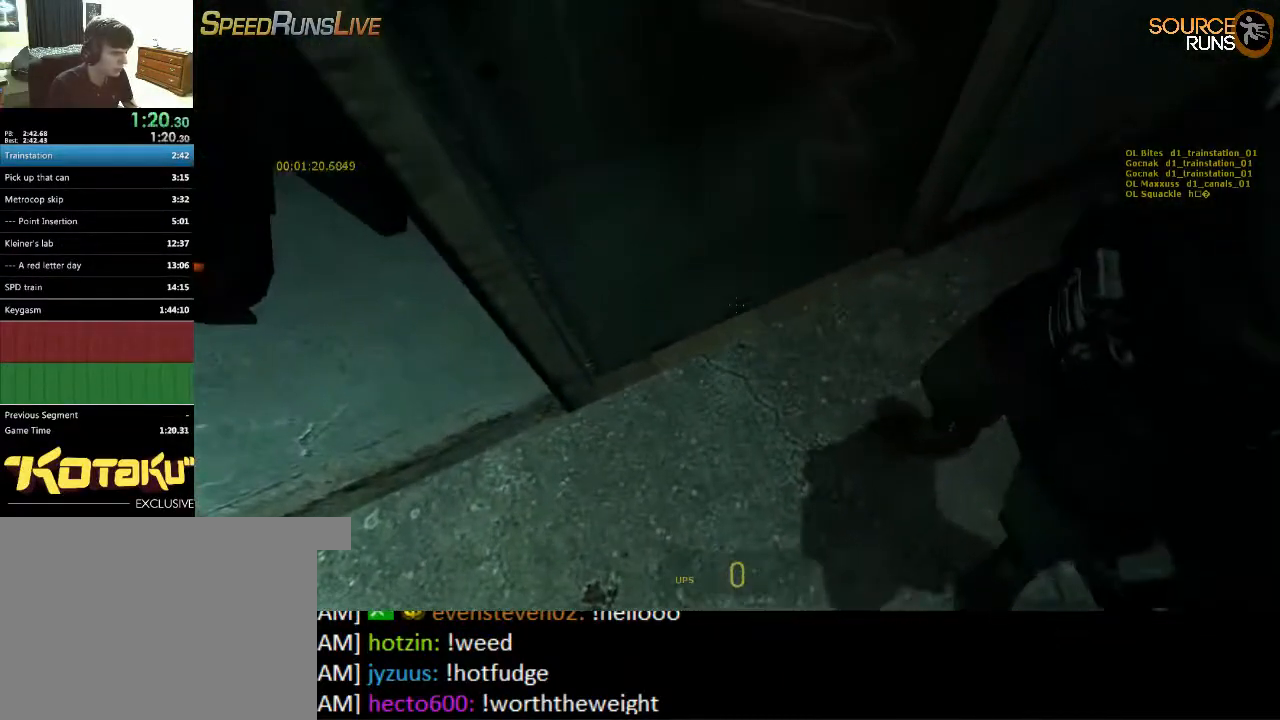
{"keys": ["w"], "mouse": [], "events": []}
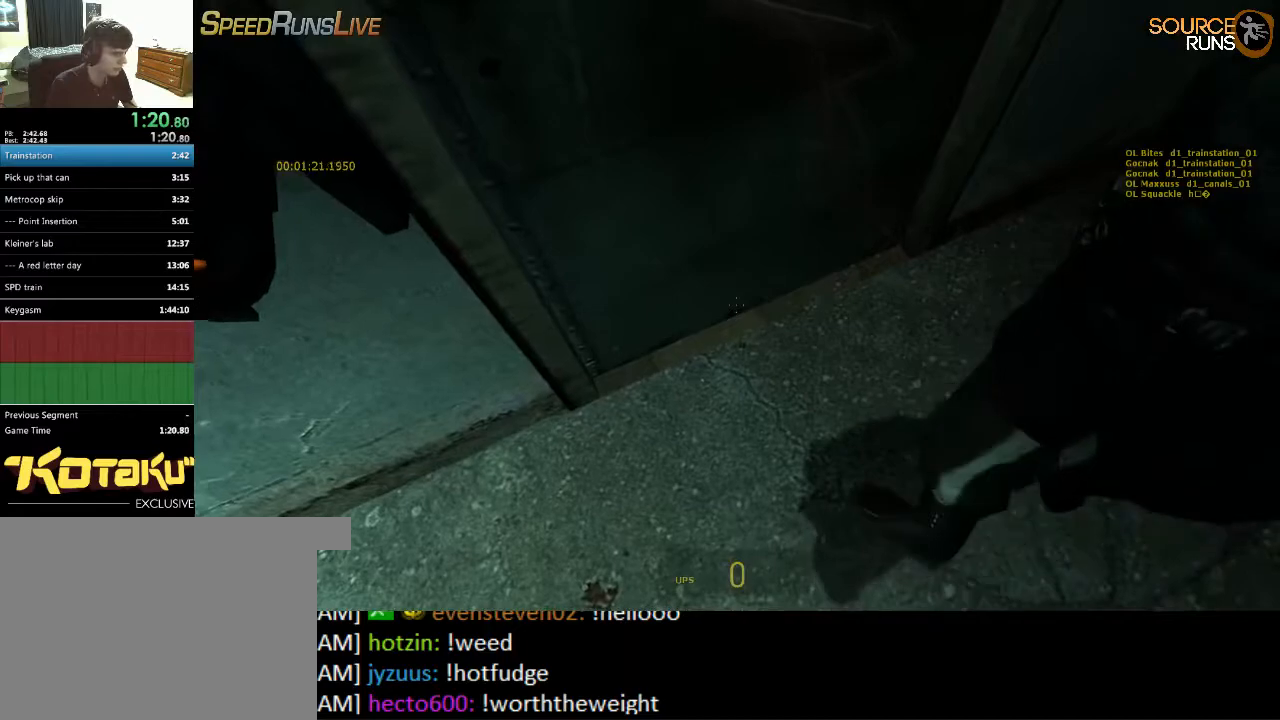
{"keys": ["w"], "mouse": [], "events": []}
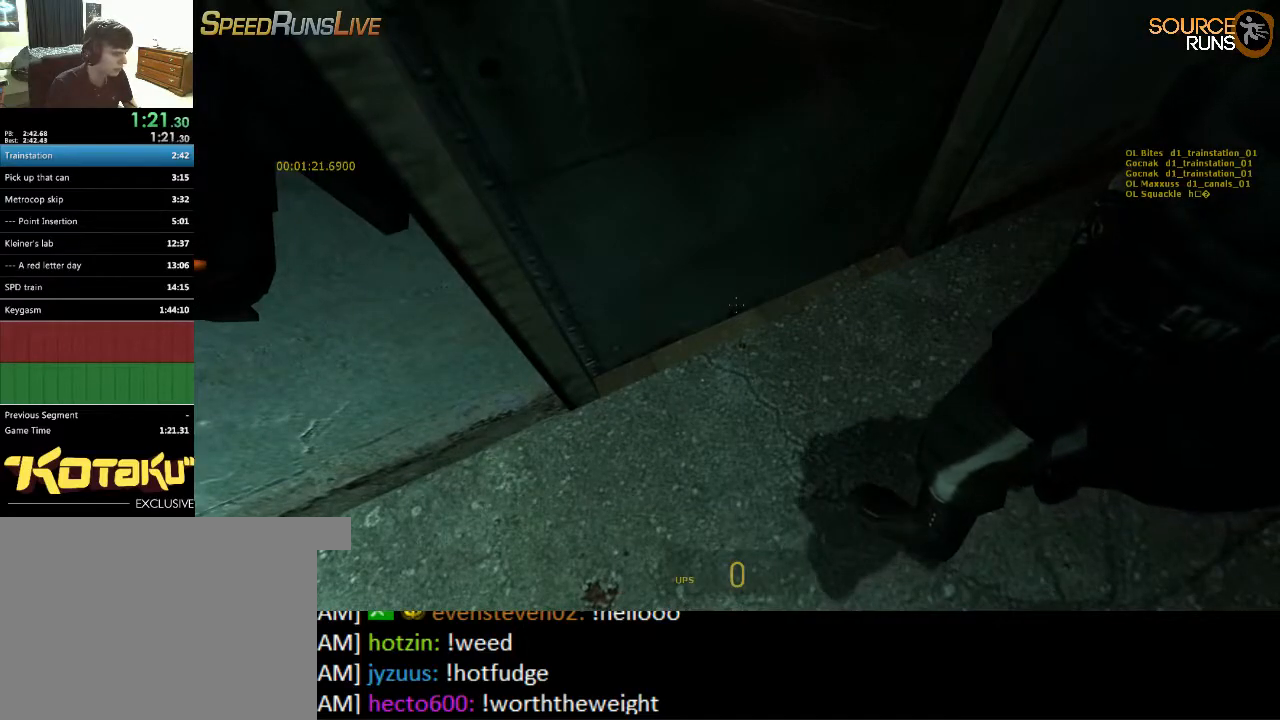
{"keys": ["w"], "mouse": [], "events": []}
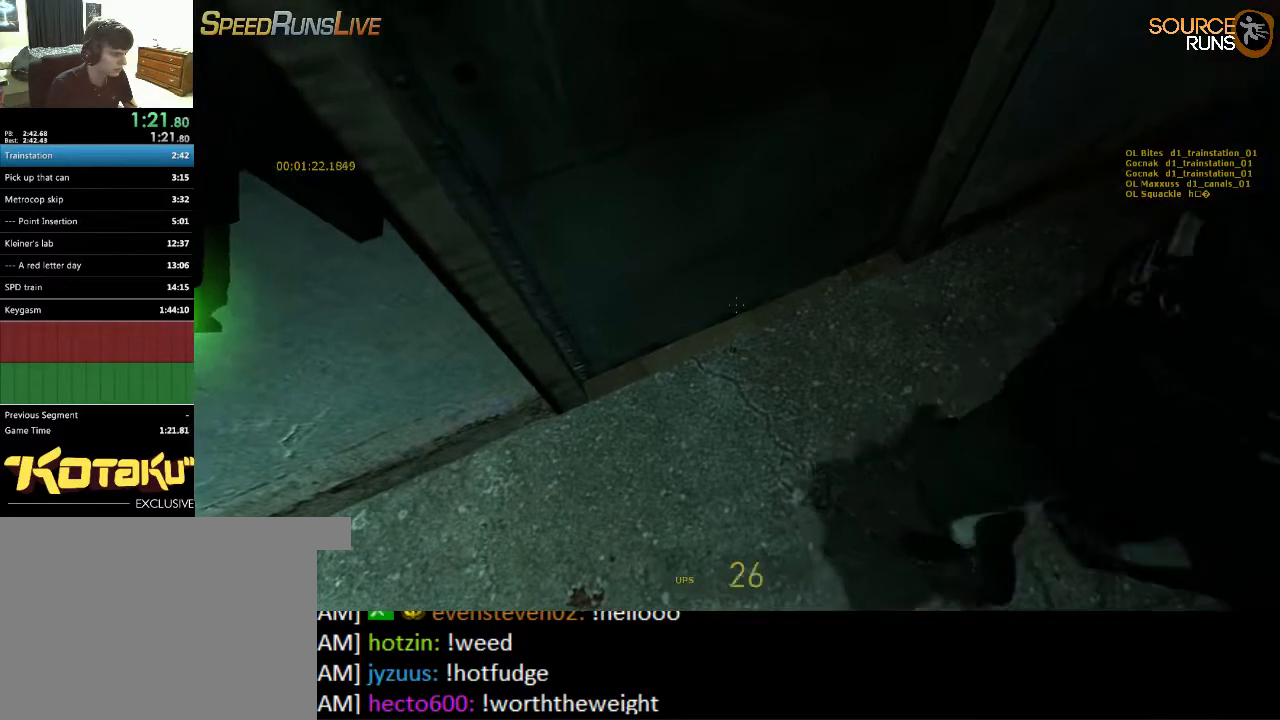
{"keys": ["w"], "mouse": [], "events": []}
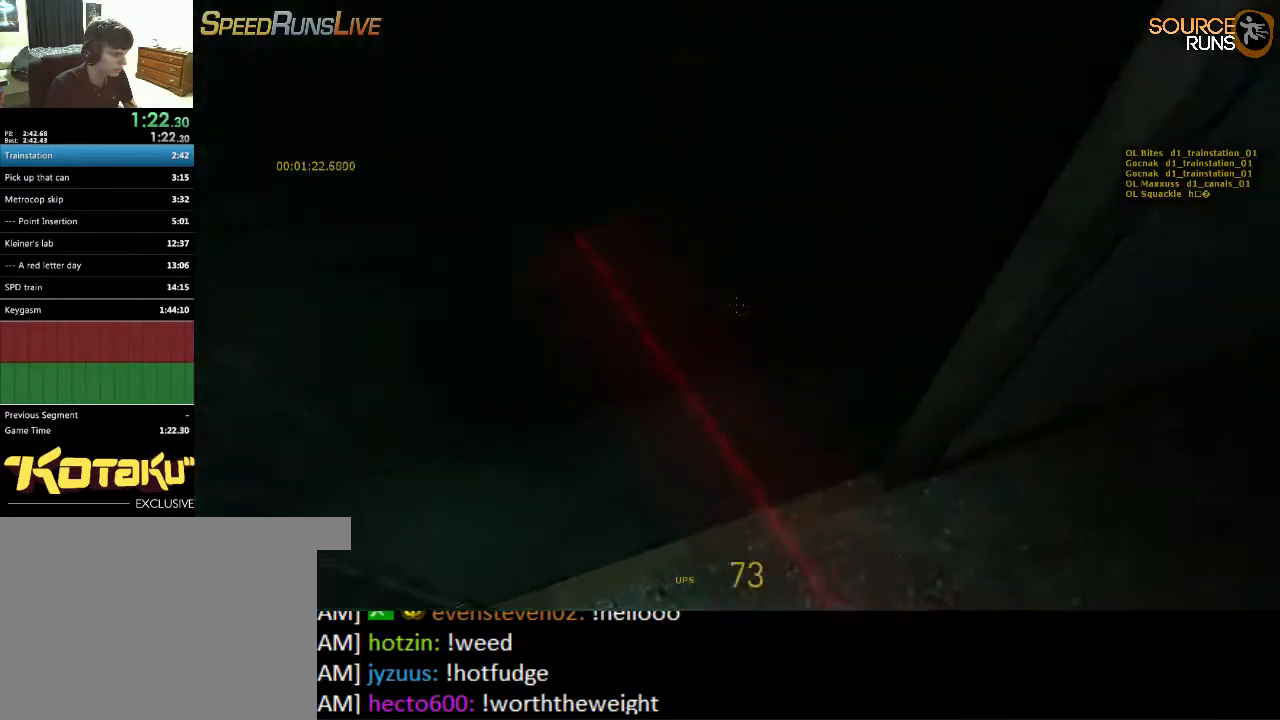
{"keys": ["w"], "mouse": [], "events": [[83, "a", "down"], [350, "a", "up"]]}
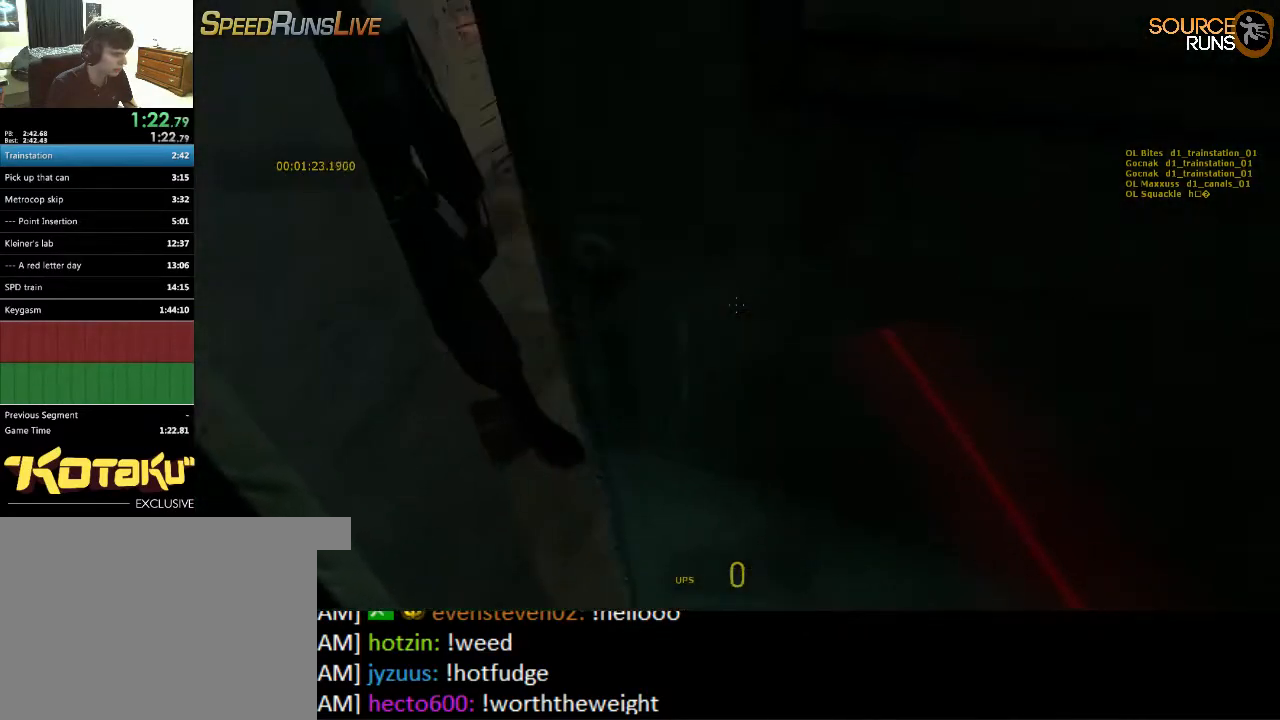
{"keys": ["w"], "mouse": [], "events": []}
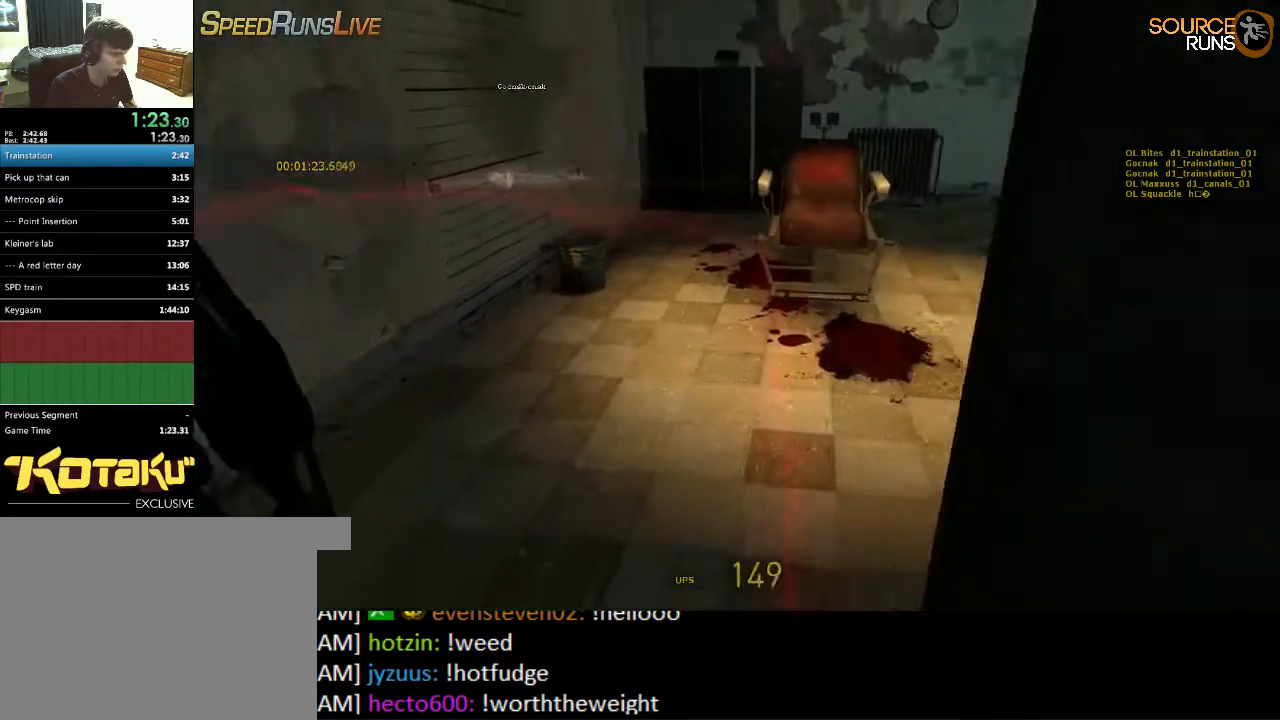
{"keys": ["d", "w"], "mouse": [], "events": [[233, "d", "down"]]}
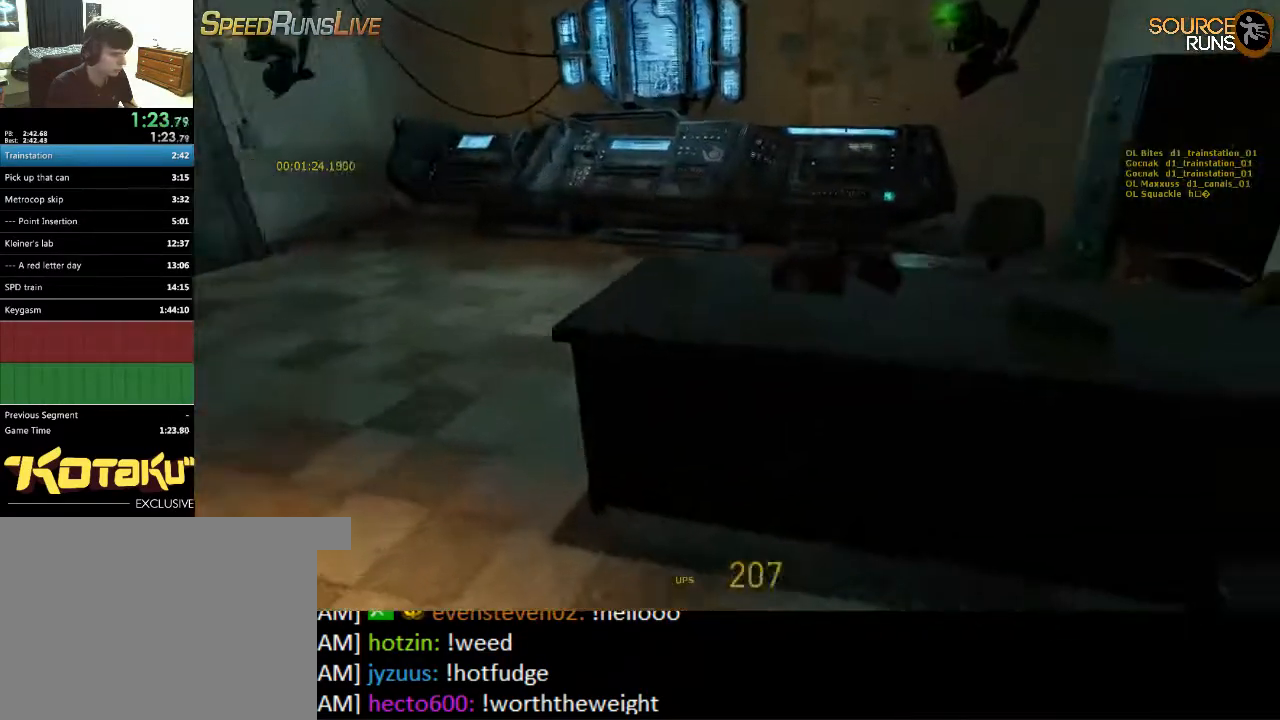
{"keys": ["s"], "mouse": ["wheel_up"], "events": [[33, "d", "up"], [33, "w", "up"], [200, "e", "down"], [267, "s", "down"], [300, "e", "up"], [433, "mouse_wheel_up", "down"]]}
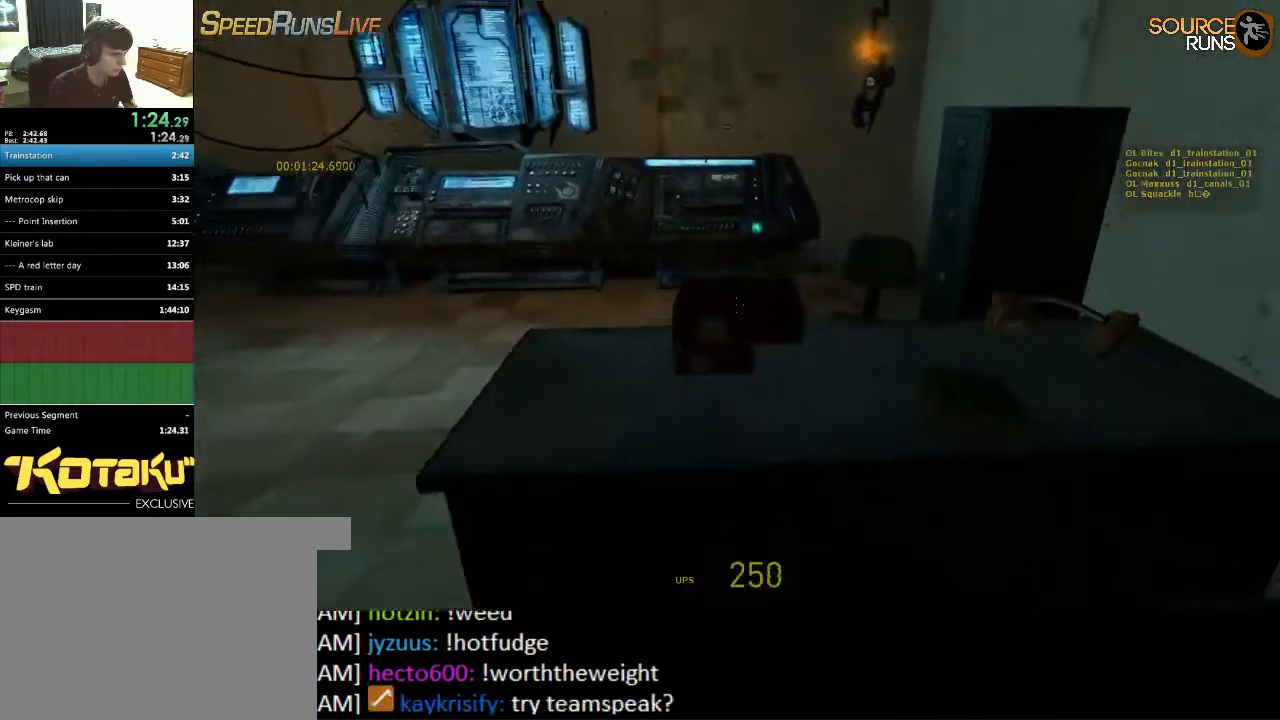
{"keys": [], "mouse": [], "events": [[67, "mouse_wheel_up", "up"], [117, "mouse_wheel_up", "down"], [150, "mouse_wheel_up", "up"], [183, "d", "down"], [217, "s", "up"], [283, "d", "up"]]}
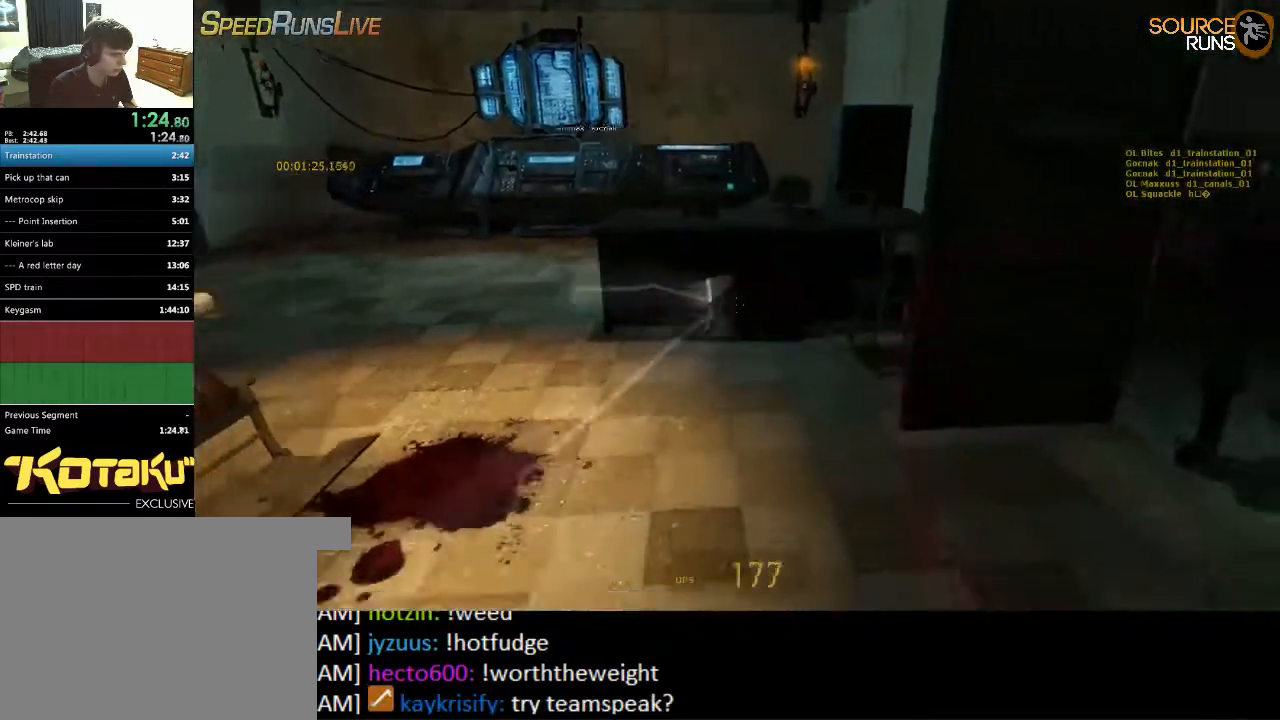
{"keys": [], "mouse": [], "events": []}
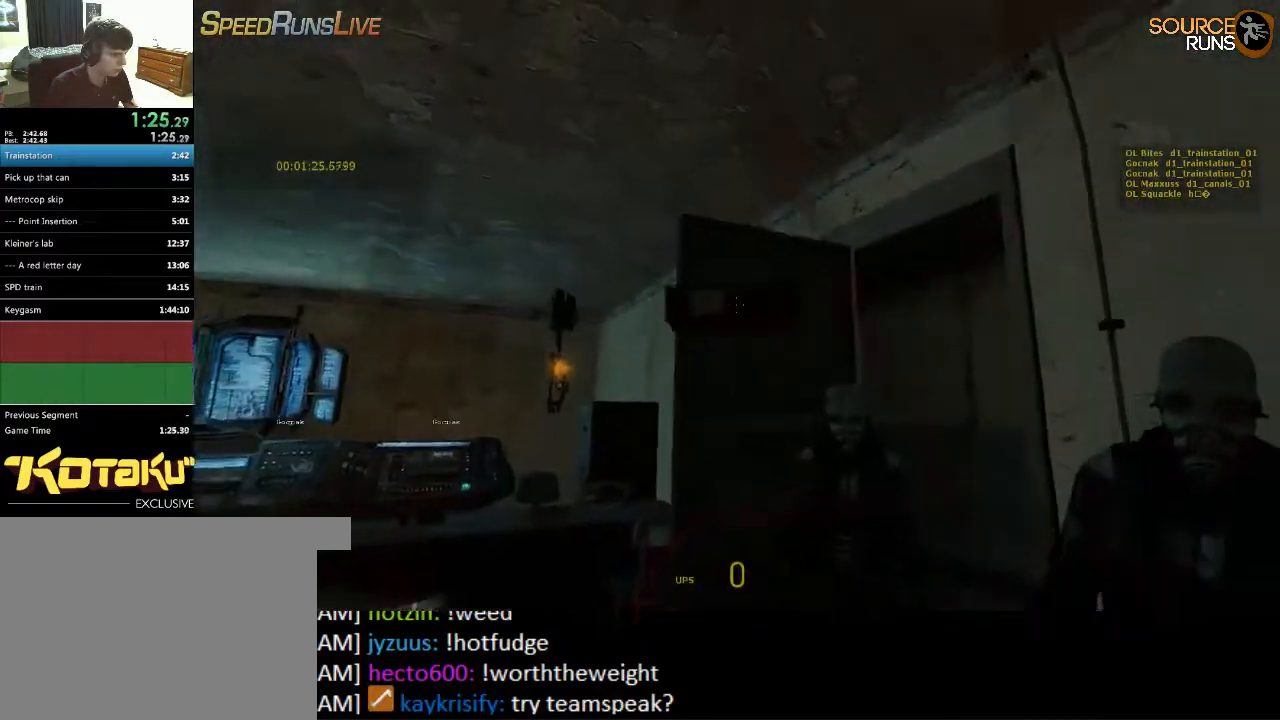
{"keys": [], "mouse": [], "events": [[133, "a", "down"], [133, "w", "down"], [233, "a", "up"], [233, "w", "up"]]}
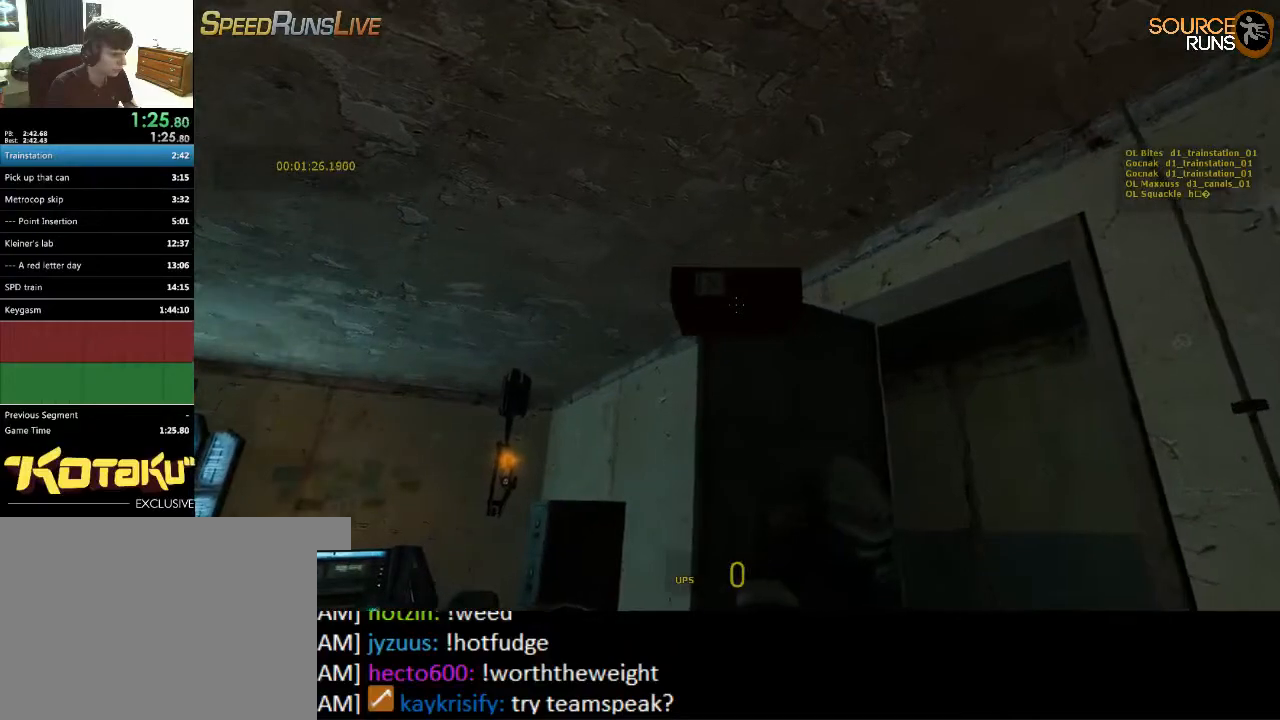
{"keys": [], "mouse": [], "events": []}